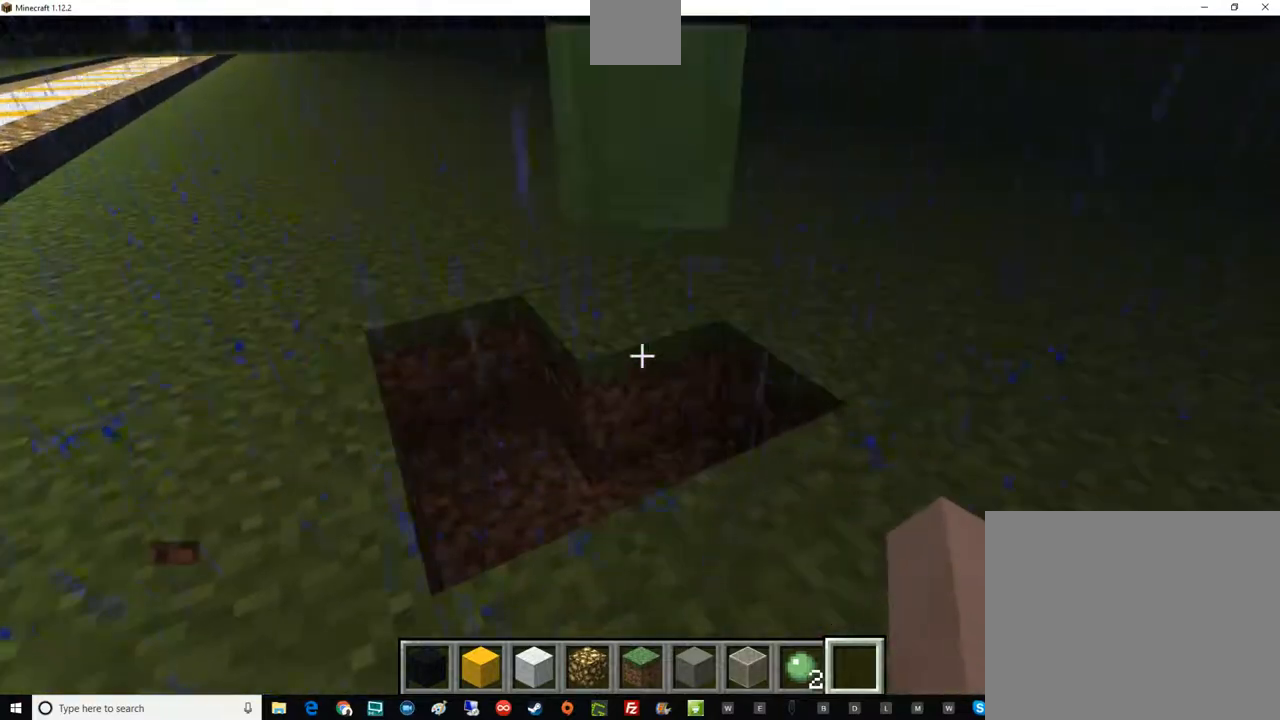
Gameplay with keyboard and mouse; each line is a JSON object with the keys and mouse buttons held at the frame after it. "events" lists presses ("down") and releases ("up") of "a", "d", "e", "escape", "f1", "f5", "q", "s", "shift", "space", "t", "tab", "w", "mouse_left", "mouse_right", "mouse_wheel_up" and "mouse_wheel_down" between this image and that frame as [ms after this image, input, new state], when the widget could be followed in between. "mouse_left", "mouse_right", "mouse_wheel_up", "mouse_wheel_down" = the "left", "right", "wheel_up", "wheel_down" buttons of the "mouse" list. No other keys are recorded. Fast repeated clicks can show as one long hold. Mouse movement is not recorded.
{"keys": [], "mouse": [], "events": [[183, "mouse_right", "down"], [317, "mouse_right", "up"]]}
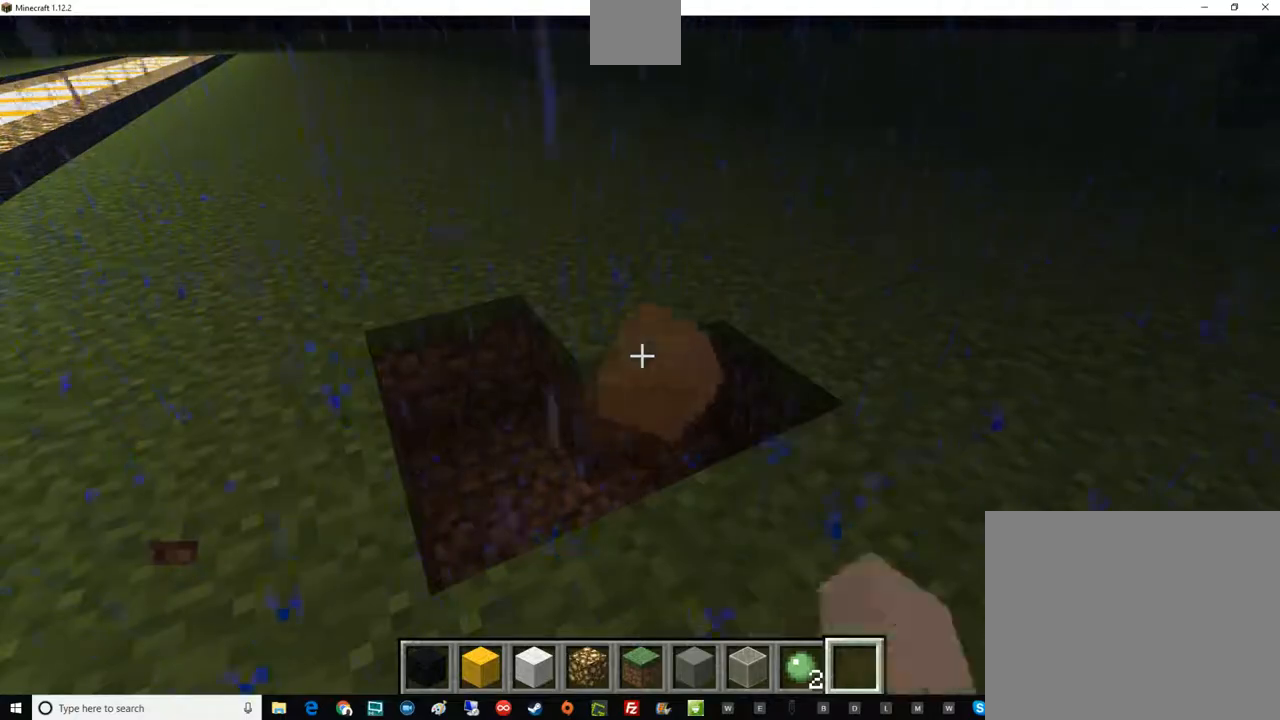
{"keys": [], "mouse": [], "events": []}
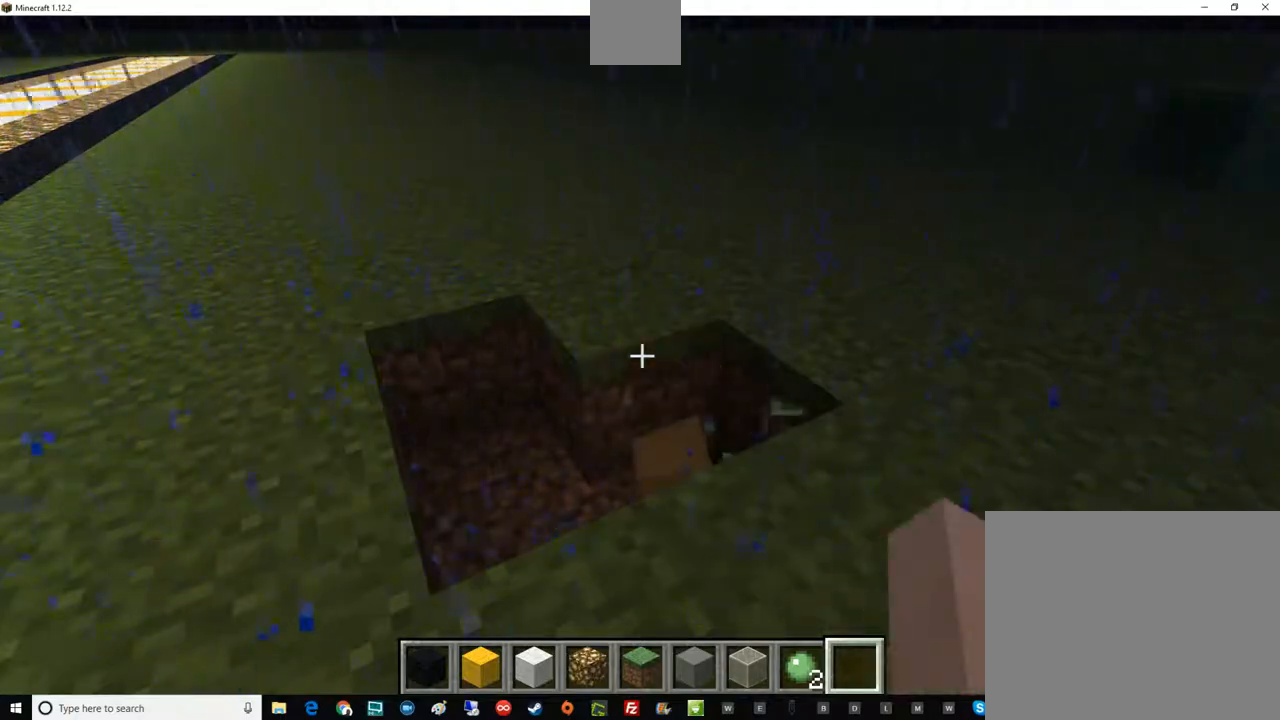
{"keys": [], "mouse": [], "events": [[183, "mouse_right", "down"], [317, "mouse_right", "up"]]}
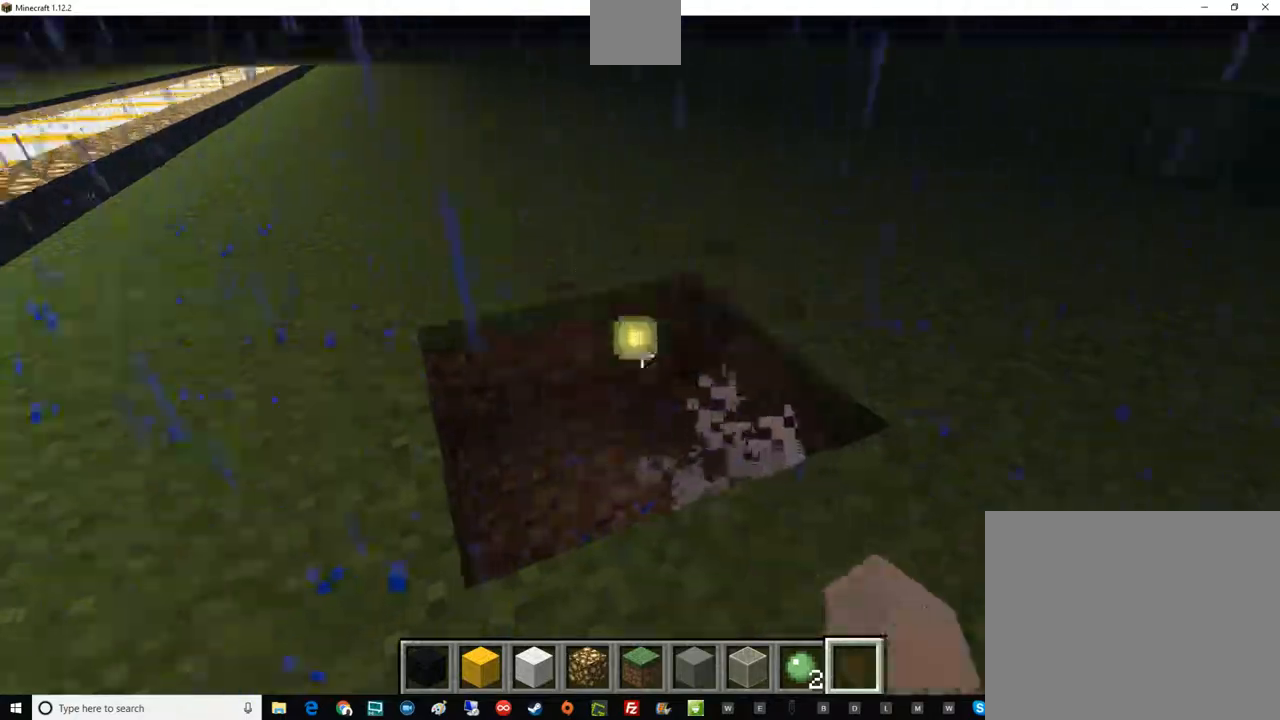
{"keys": [], "mouse": [], "events": []}
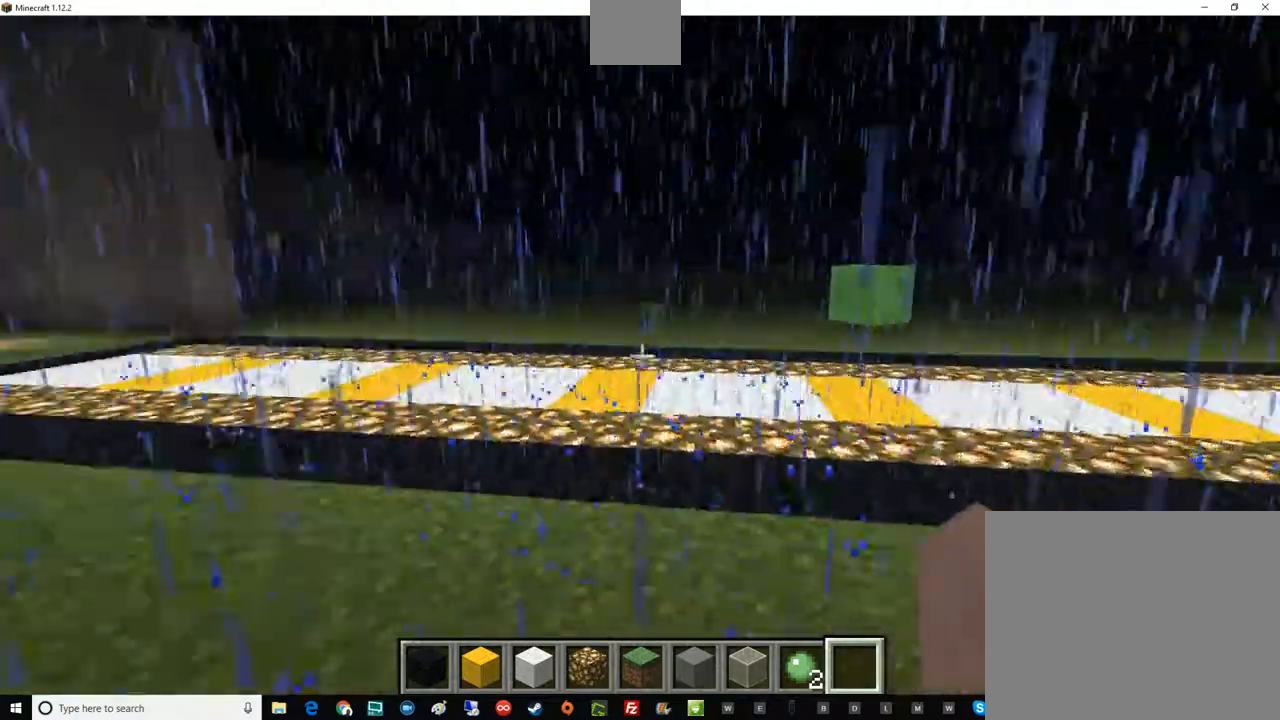
{"keys": ["w"], "mouse": [], "events": [[66, "w", "down"]]}
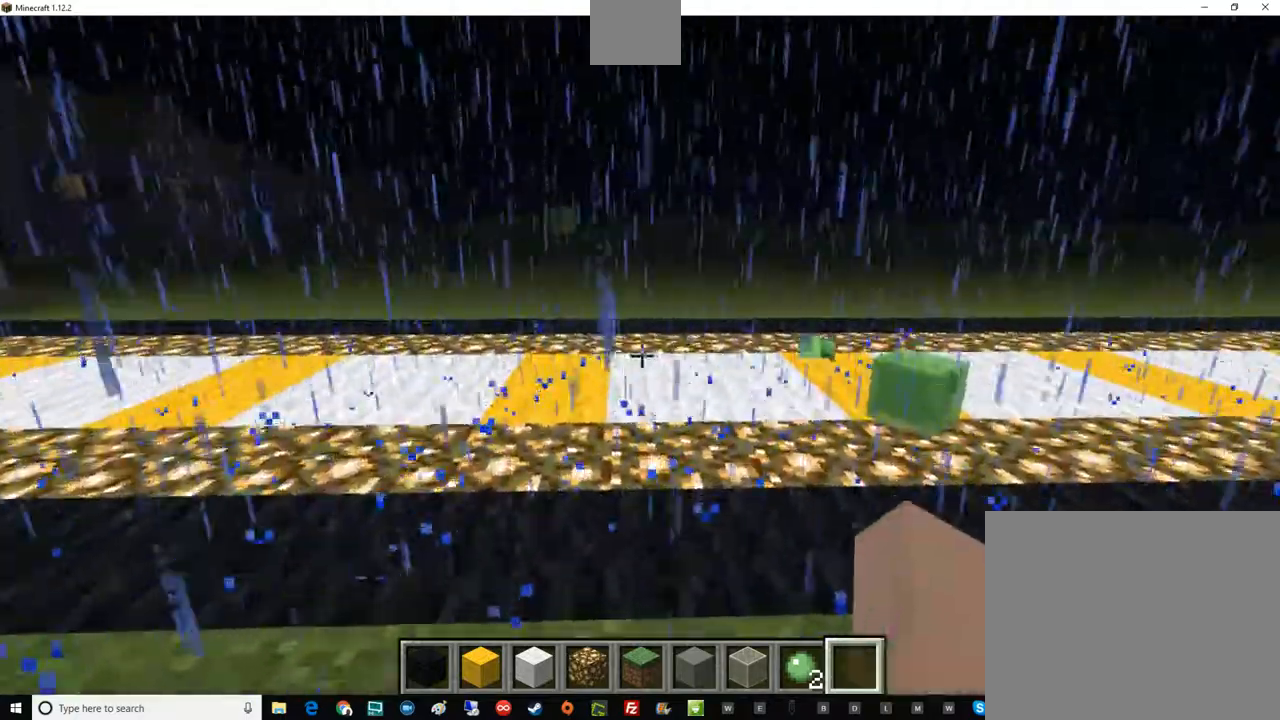
{"keys": [], "mouse": [], "events": [[317, "d", "down"], [384, "d", "up"], [384, "w", "up"]]}
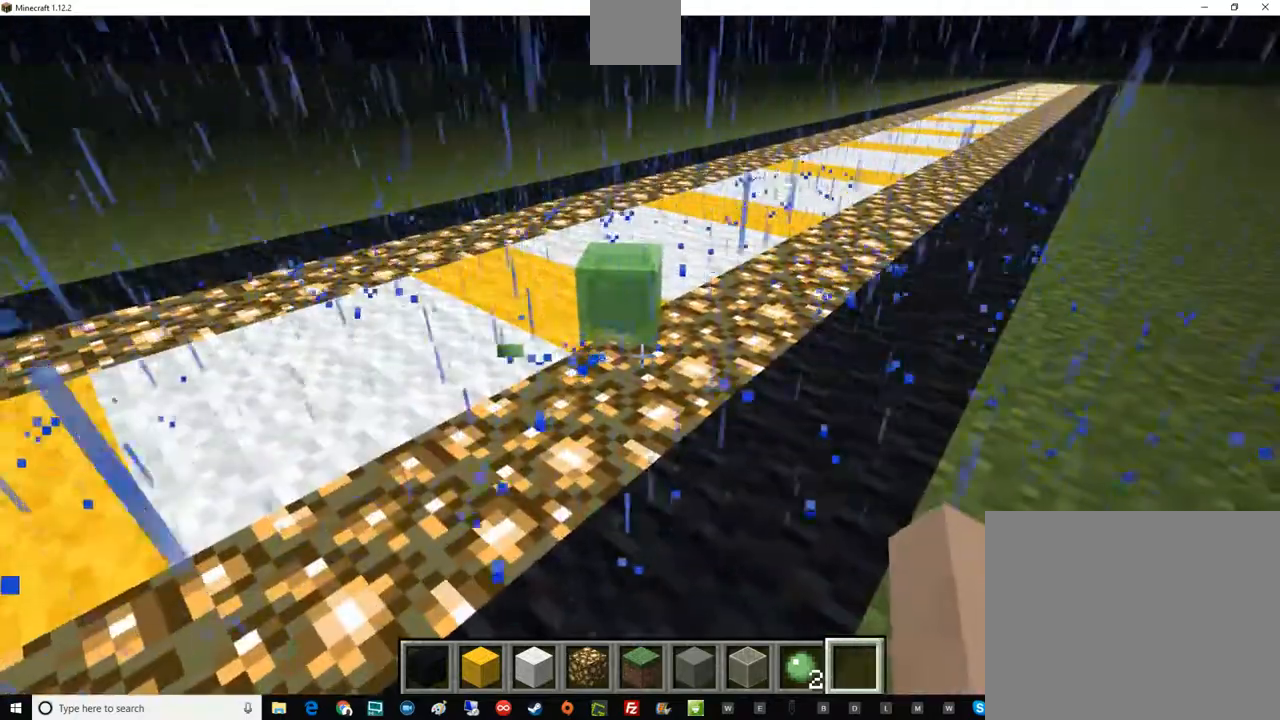
{"keys": [], "mouse": [], "events": []}
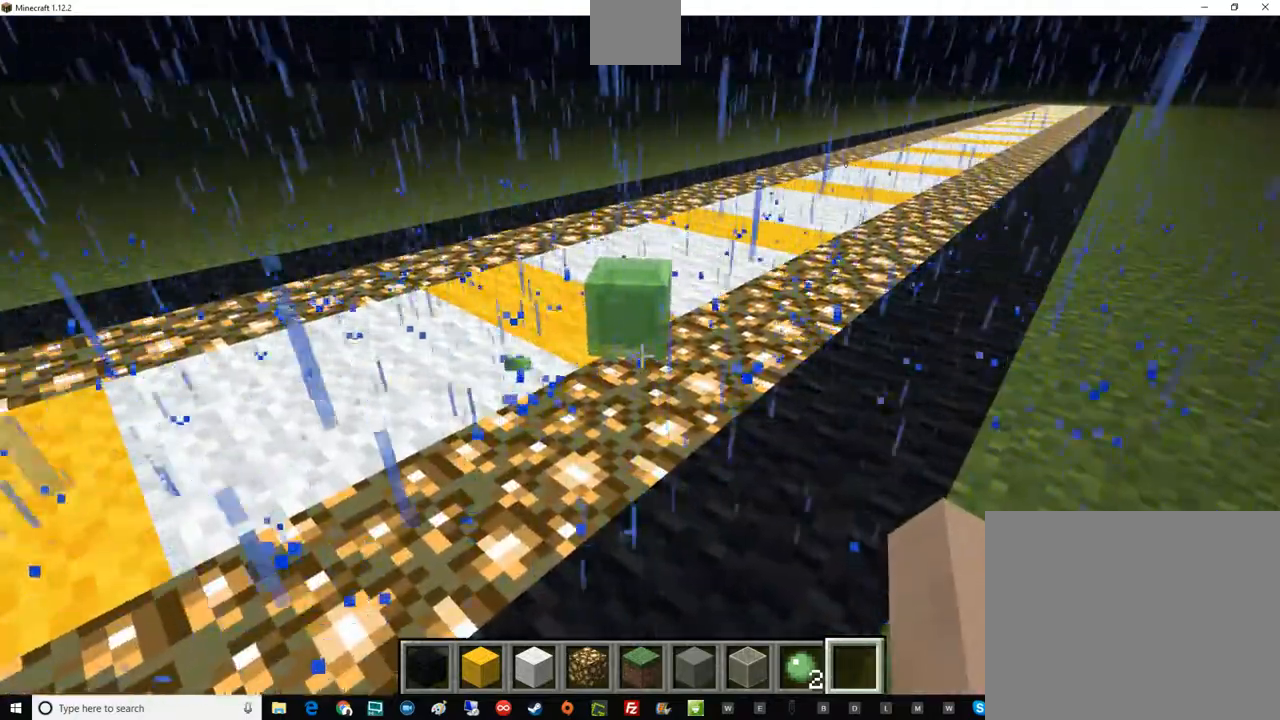
{"keys": [], "mouse": [], "events": []}
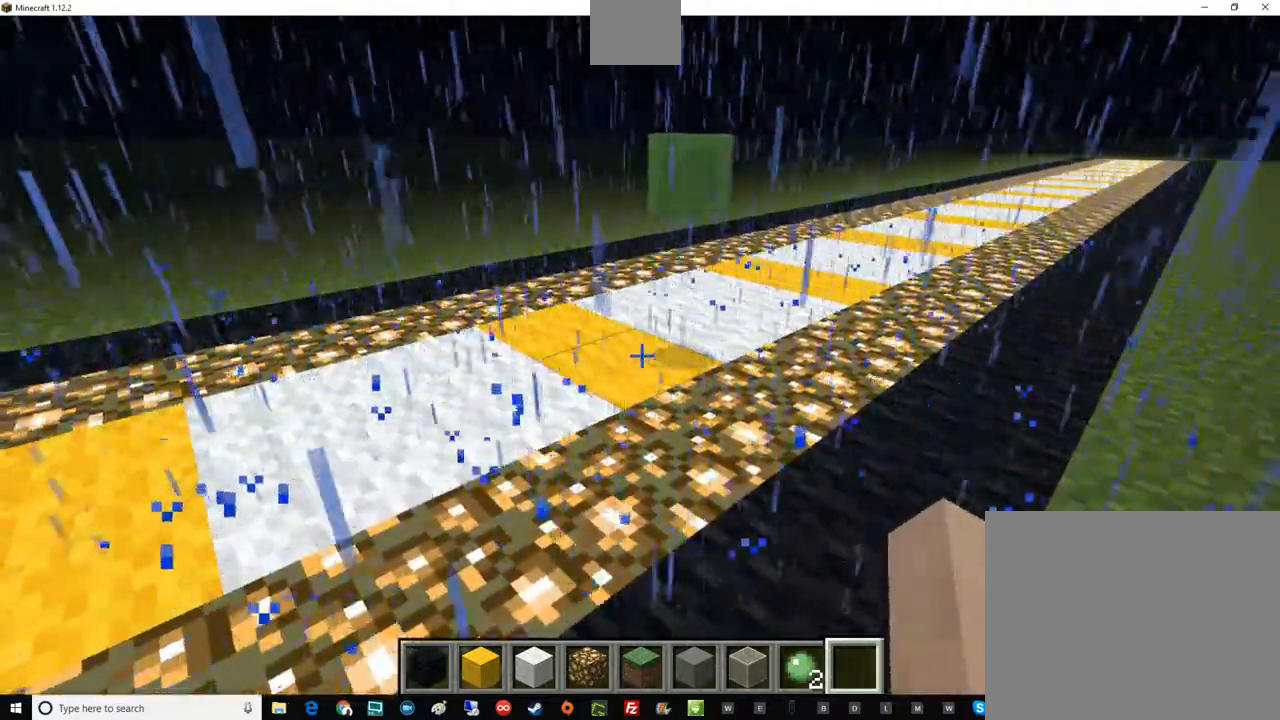
{"keys": ["d", "w"], "mouse": [], "events": [[317, "d", "down"], [317, "w", "down"]]}
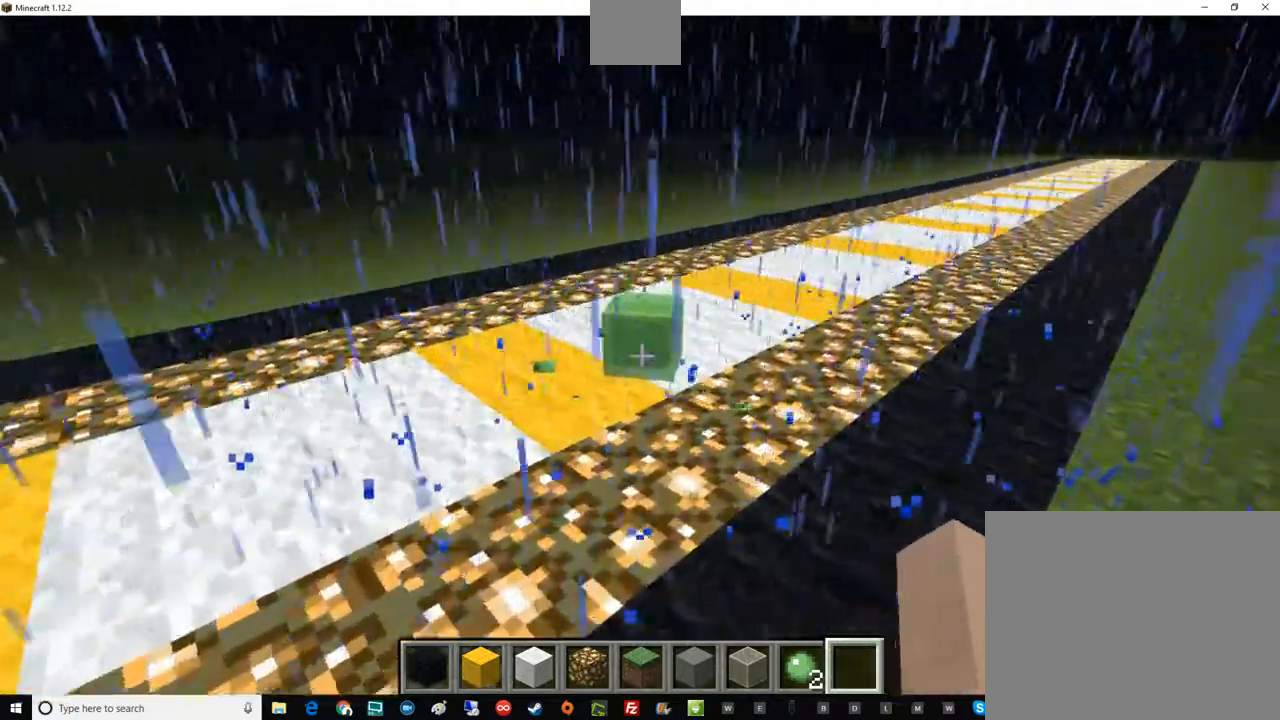
{"keys": [], "mouse": [], "events": [[134, "d", "up"], [134, "w", "up"], [317, "a", "down"], [317, "w", "down"], [501, "a", "up"], [501, "w", "up"]]}
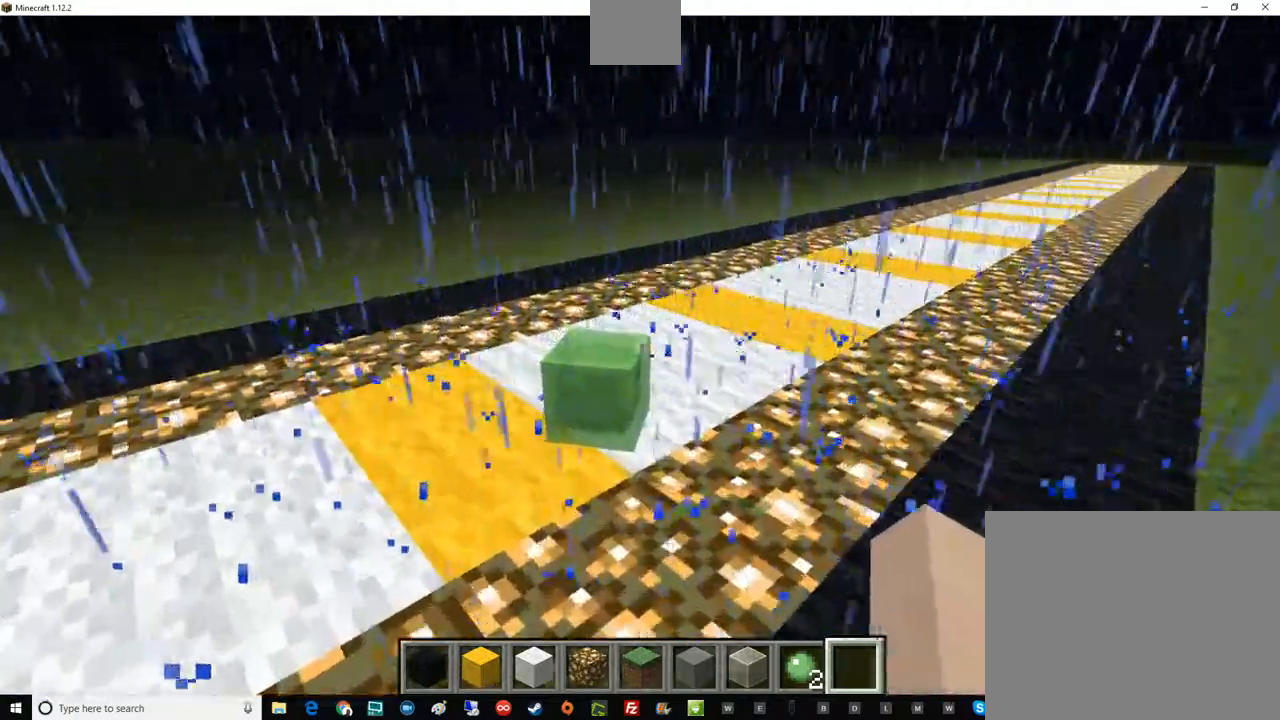
{"keys": [], "mouse": [], "events": [[133, "mouse_right", "down"], [250, "mouse_right", "up"]]}
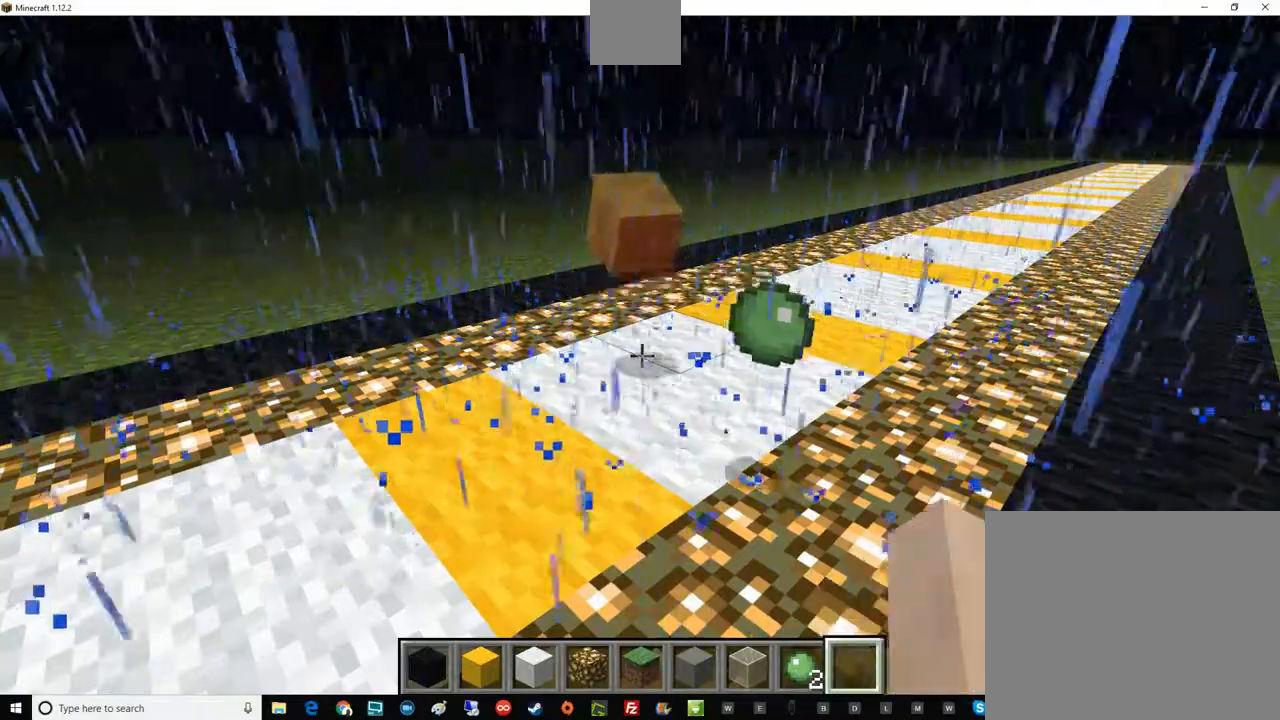
{"keys": ["w"], "mouse": [], "events": [[367, "w", "down"]]}
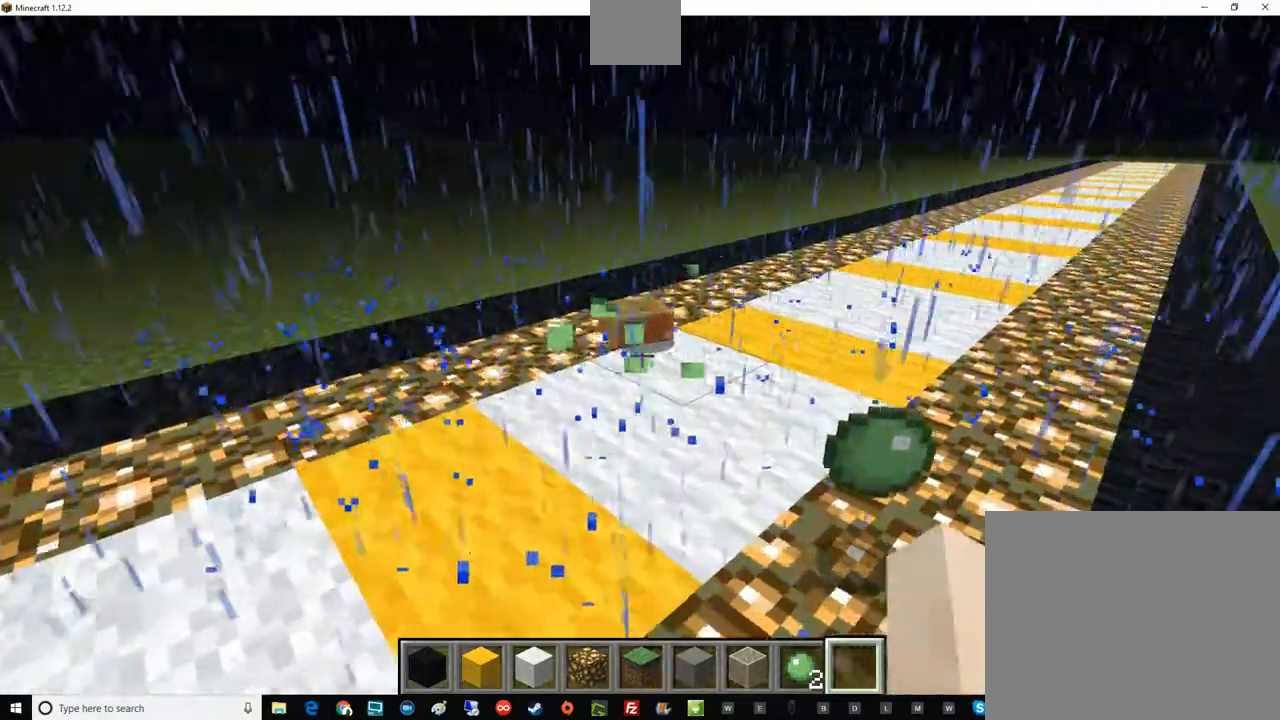
{"keys": ["a", "w"], "mouse": [], "events": [[50, "a", "down"]]}
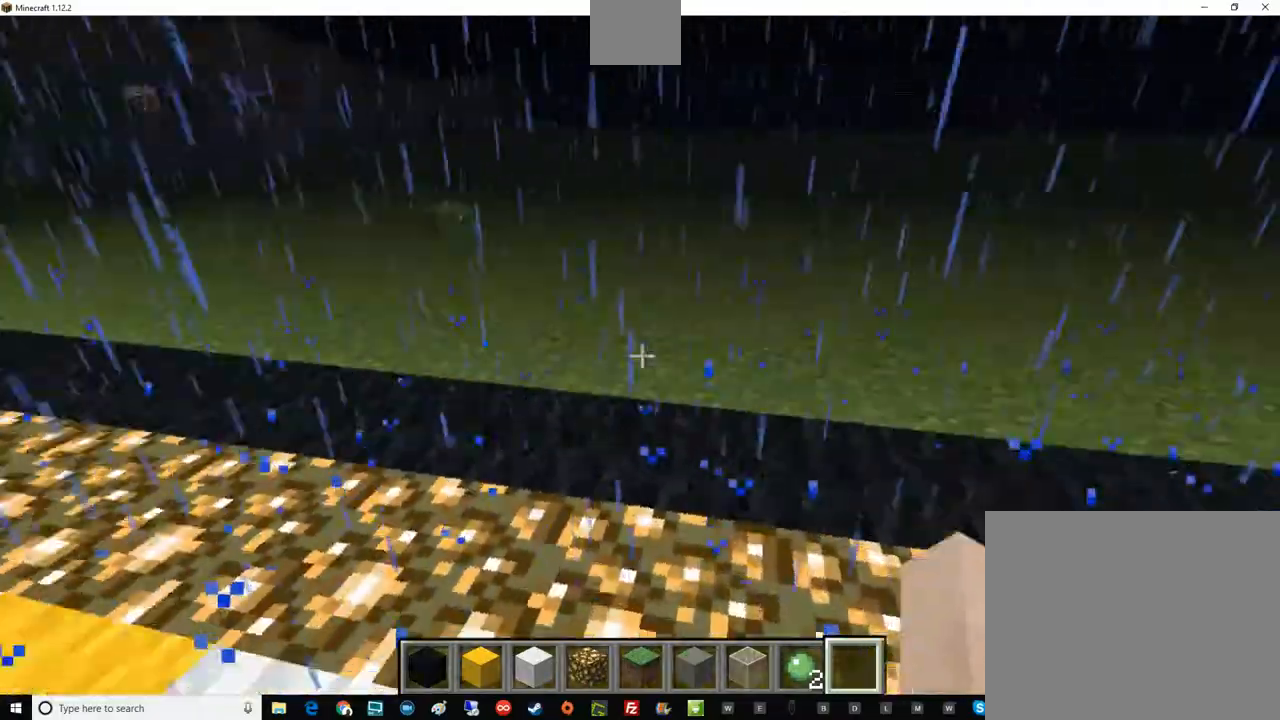
{"keys": ["a", "w"], "mouse": [], "events": []}
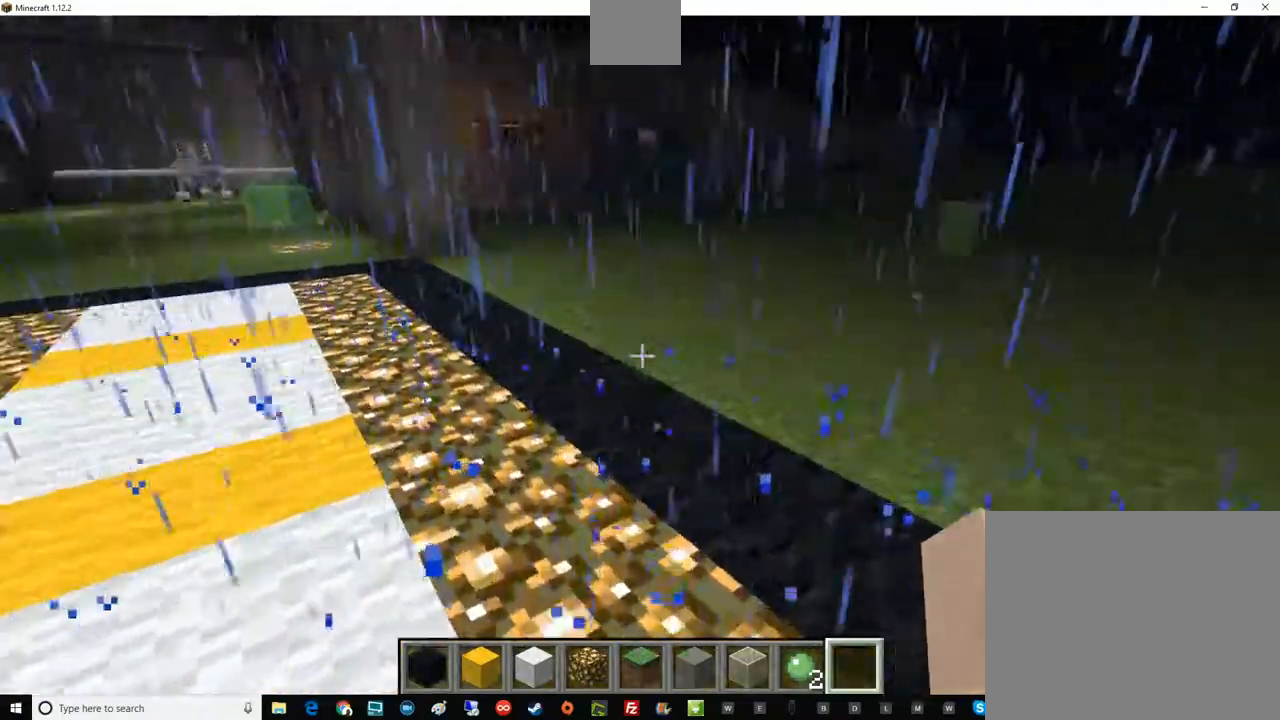
{"keys": ["a", "w"], "mouse": [], "events": []}
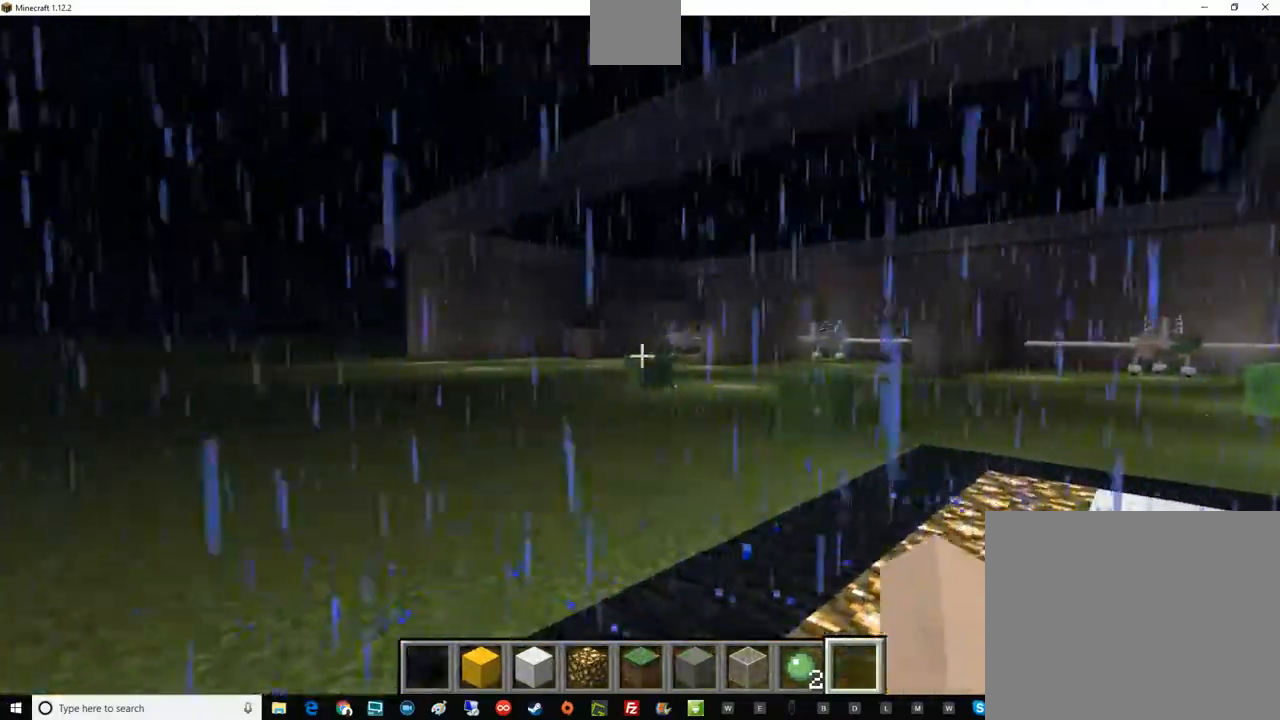
{"keys": ["w"], "mouse": [], "events": [[117, "a", "up"]]}
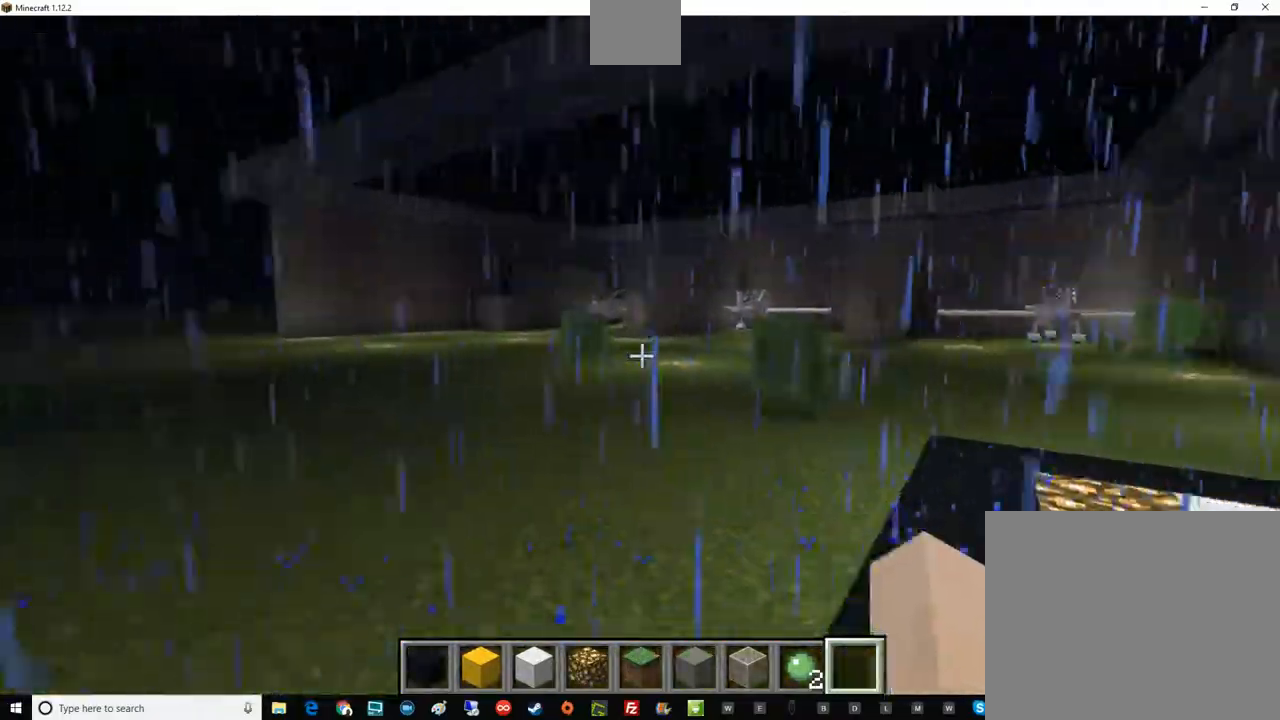
{"keys": ["w"], "mouse": [], "events": []}
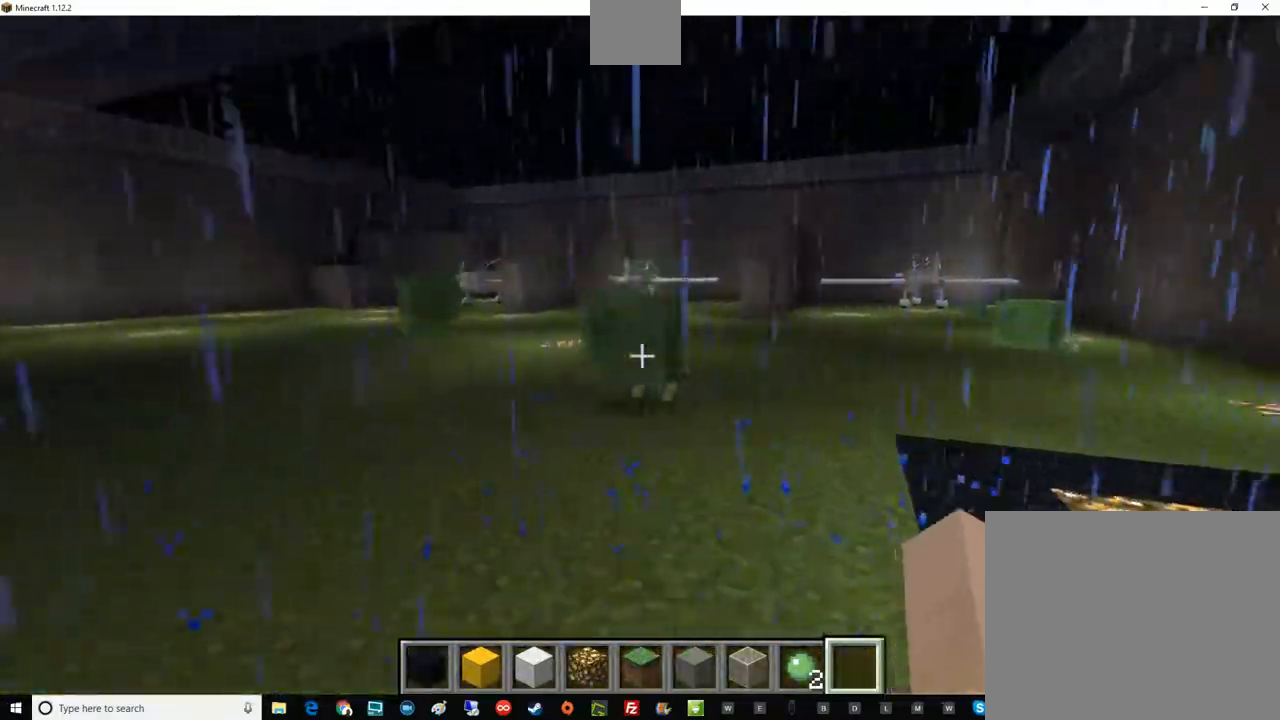
{"keys": ["w"], "mouse": [], "events": []}
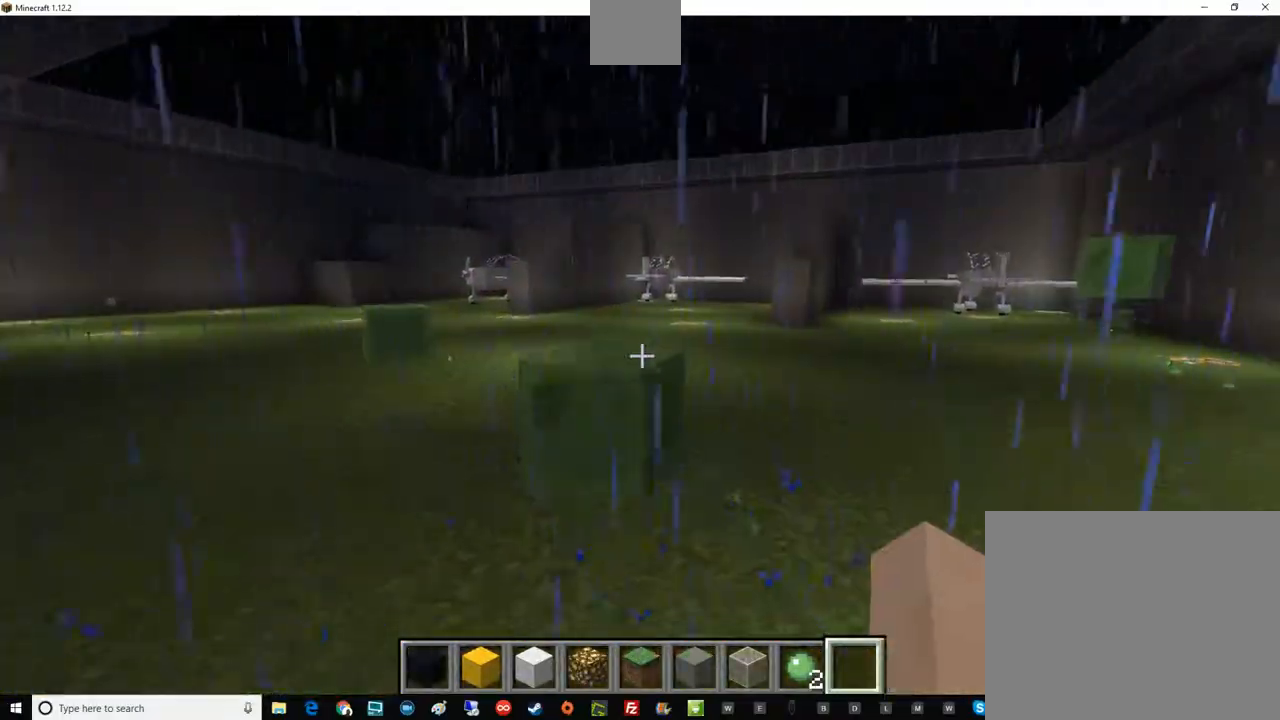
{"keys": ["a", "w"], "mouse": [], "events": [[116, "mouse_right", "down"], [233, "mouse_right", "up"], [417, "a", "down"]]}
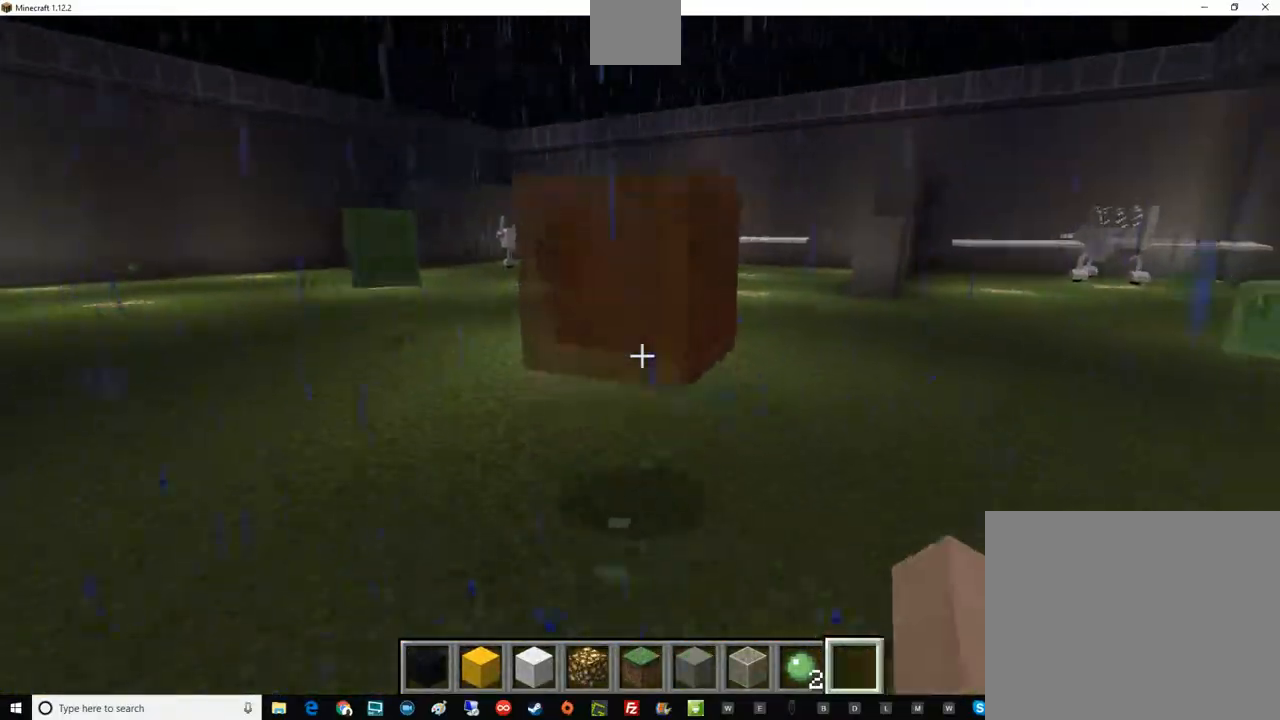
{"keys": ["w"], "mouse": [], "events": [[50, "mouse_right", "down"], [234, "mouse_right", "up"], [301, "mouse_right", "down"], [417, "a", "up"], [484, "mouse_right", "up"]]}
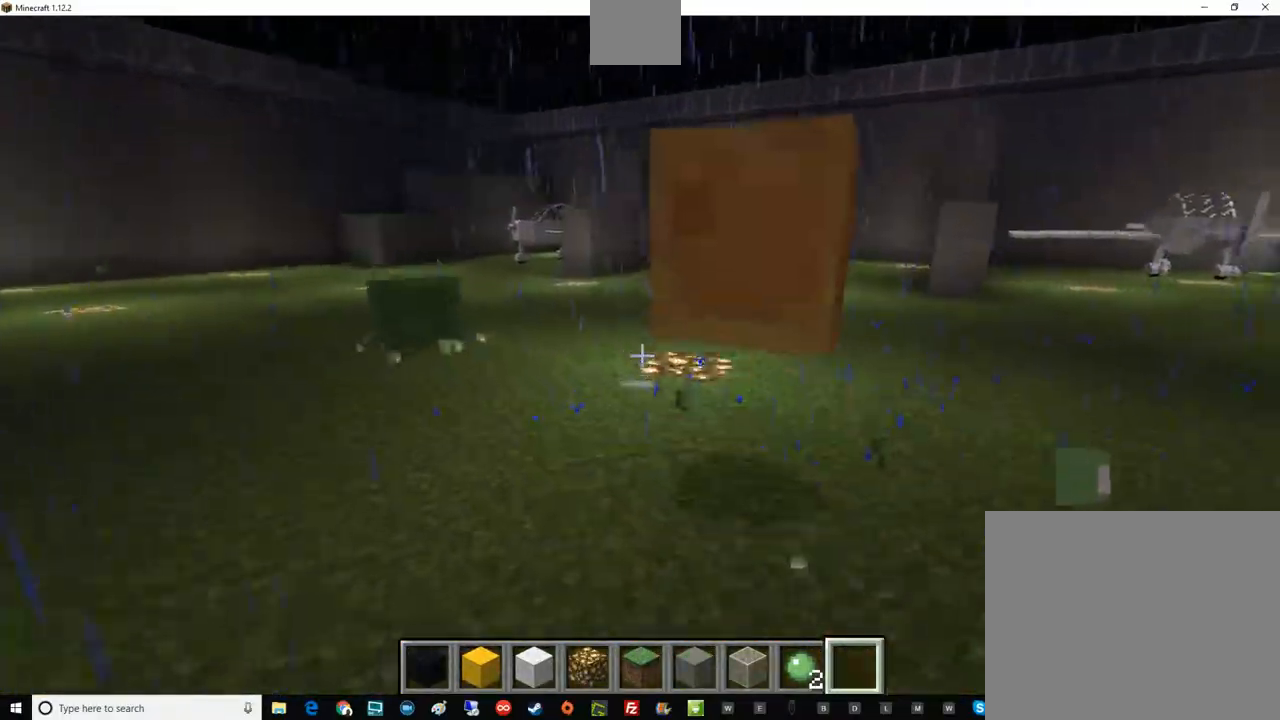
{"keys": ["a", "w"], "mouse": [], "events": [[50, "d", "down"], [117, "d", "up"], [117, "w", "up"], [233, "mouse_right", "down"], [300, "w", "down"], [350, "mouse_right", "up"], [484, "a", "down"]]}
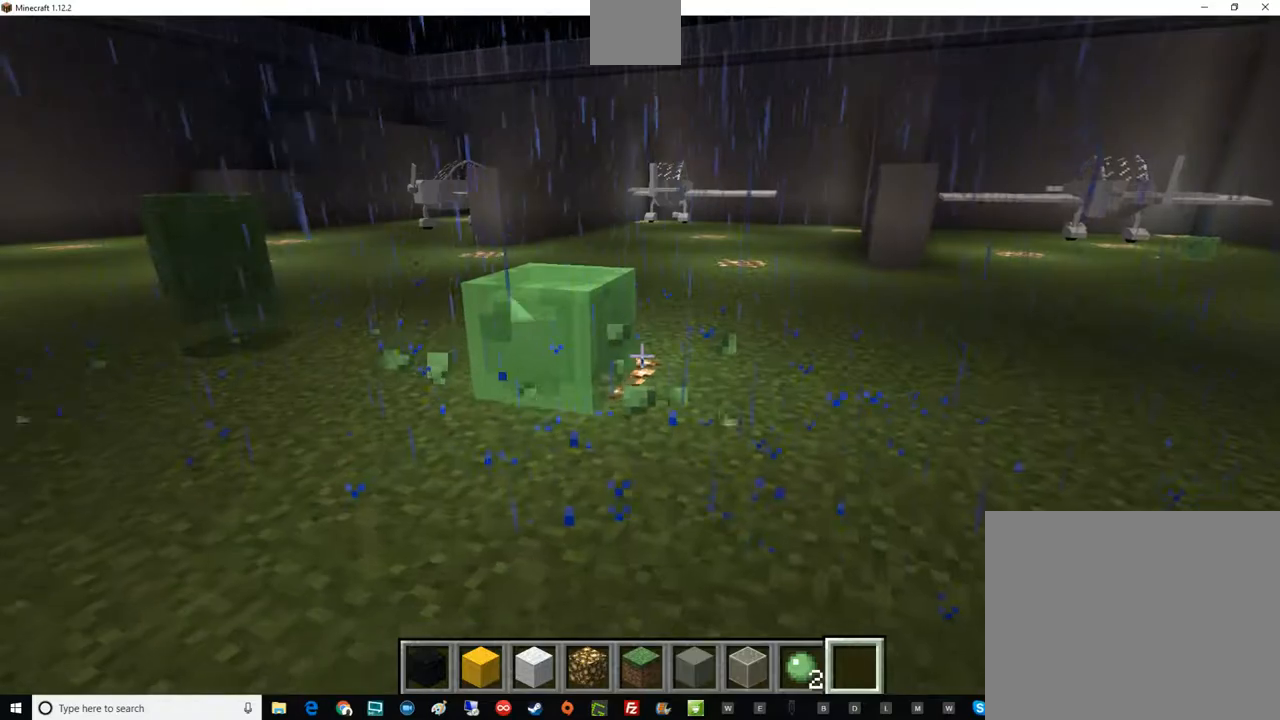
{"keys": ["w"], "mouse": ["right"], "events": [[367, "mouse_right", "down"], [417, "a", "up"]]}
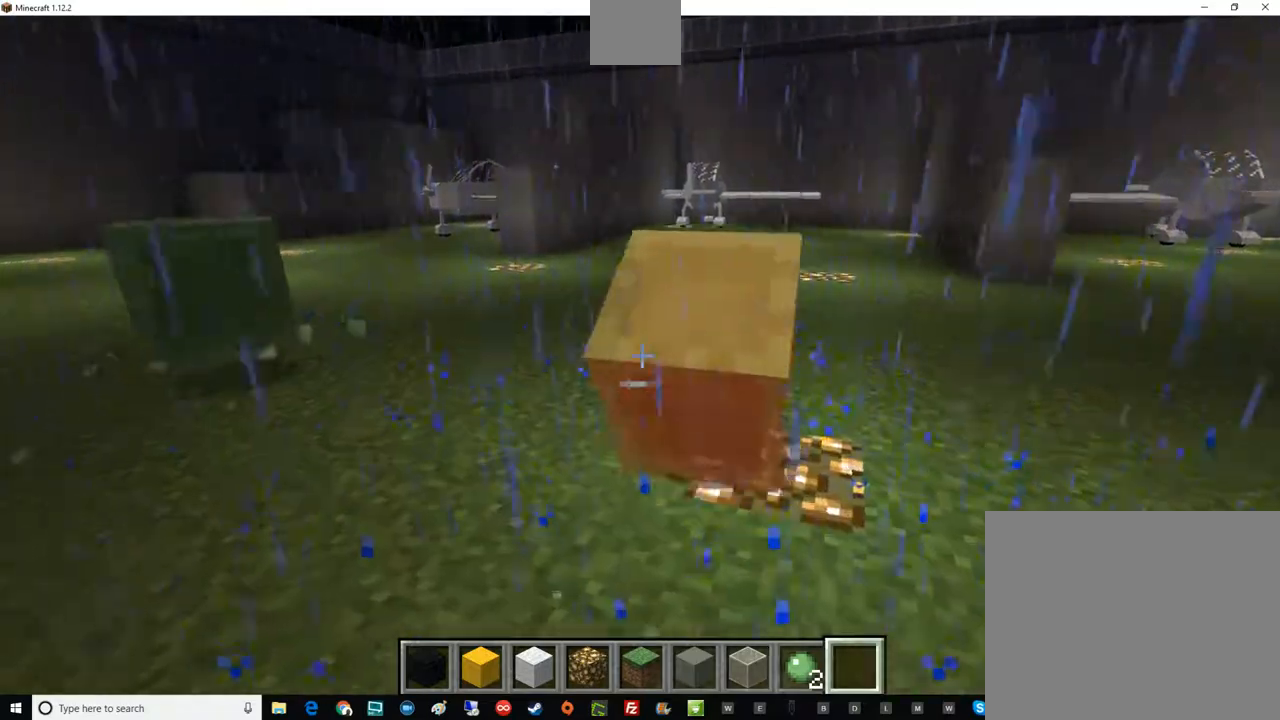
{"keys": ["d", "w"], "mouse": [], "events": [[50, "mouse_right", "up"], [167, "d", "down"], [233, "mouse_right", "down"], [300, "d", "up"], [417, "mouse_right", "up"], [484, "d", "down"]]}
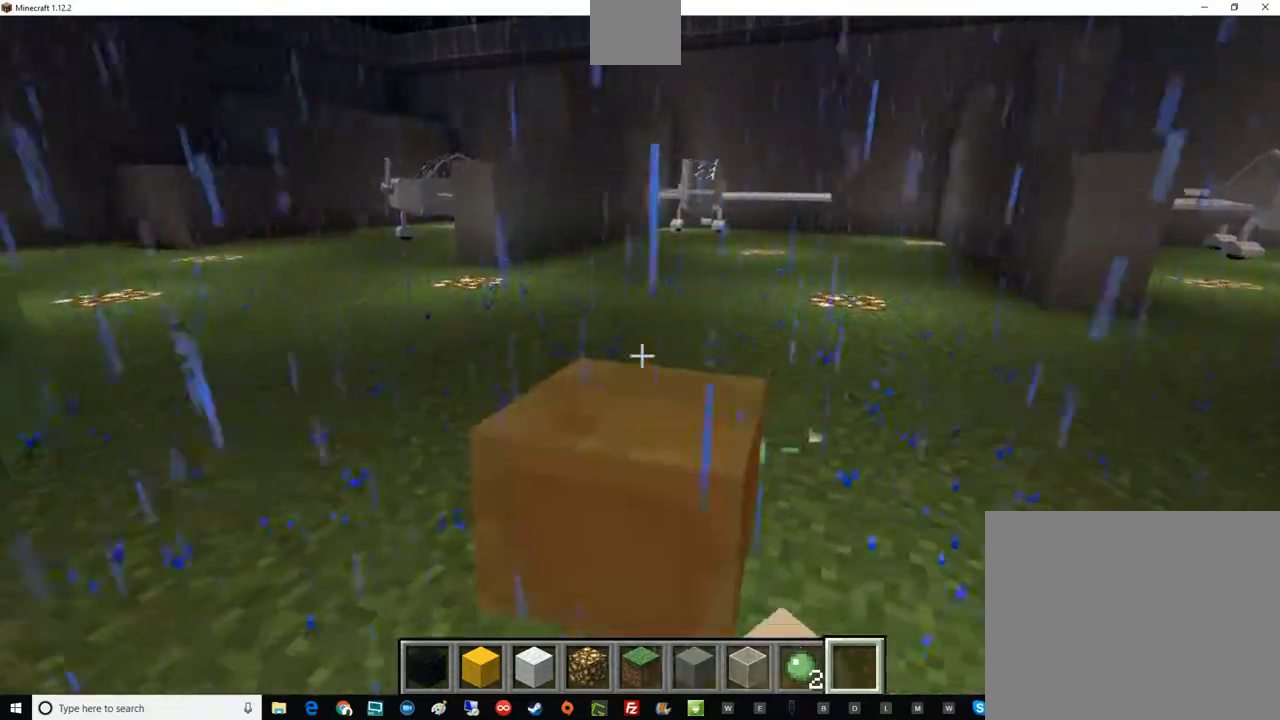
{"keys": ["a"], "mouse": [], "events": [[50, "d", "up"], [50, "w", "up"], [117, "a", "down"]]}
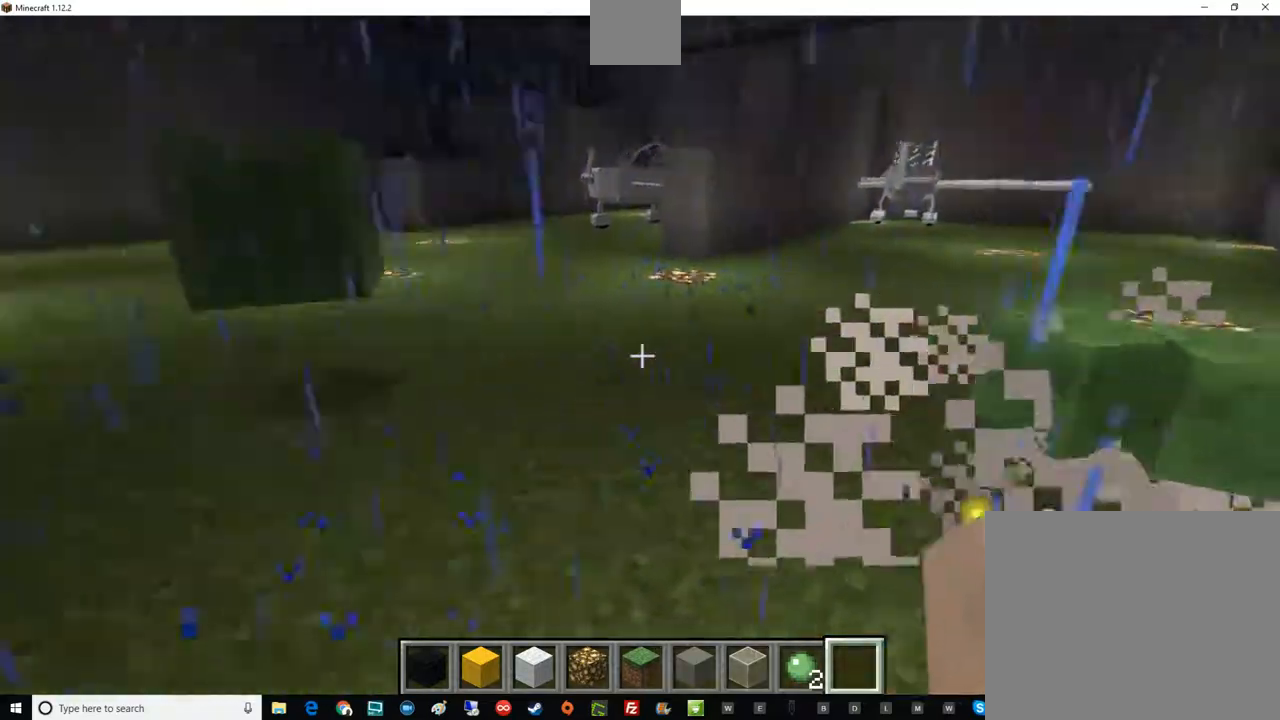
{"keys": ["w"], "mouse": [], "events": [[50, "w", "down"], [117, "a", "up"], [117, "w", "up"], [484, "w", "down"]]}
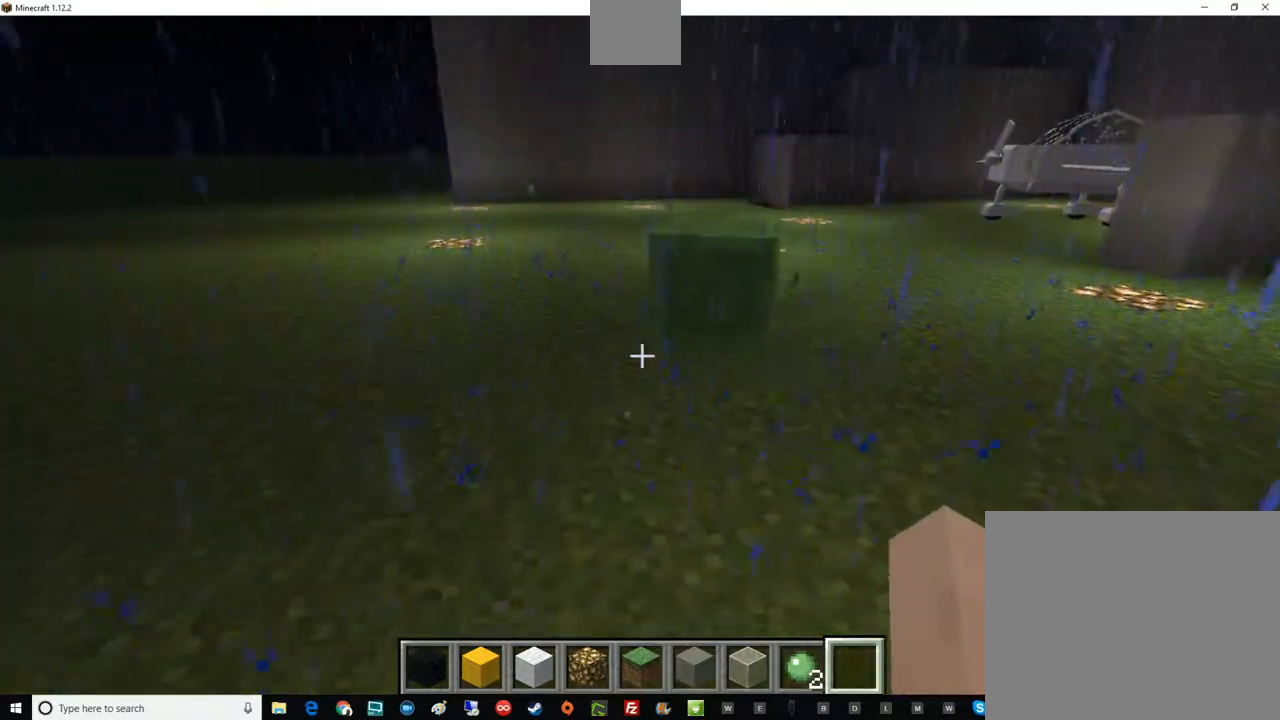
{"keys": ["d"], "mouse": [], "events": [[367, "d", "down"], [417, "w", "up"]]}
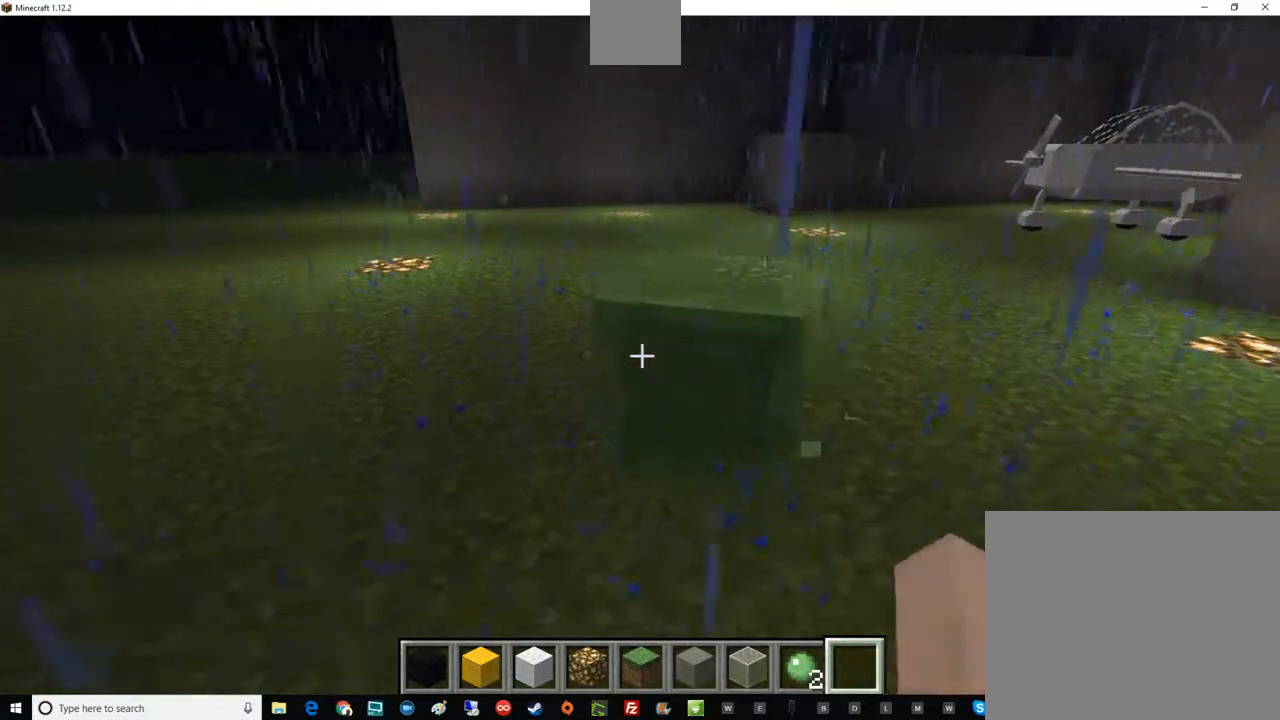
{"keys": ["w"], "mouse": [], "events": [[50, "d", "up"], [167, "mouse_right", "down"], [300, "a", "down"], [300, "mouse_right", "up"], [300, "w", "down"], [350, "a", "up"]]}
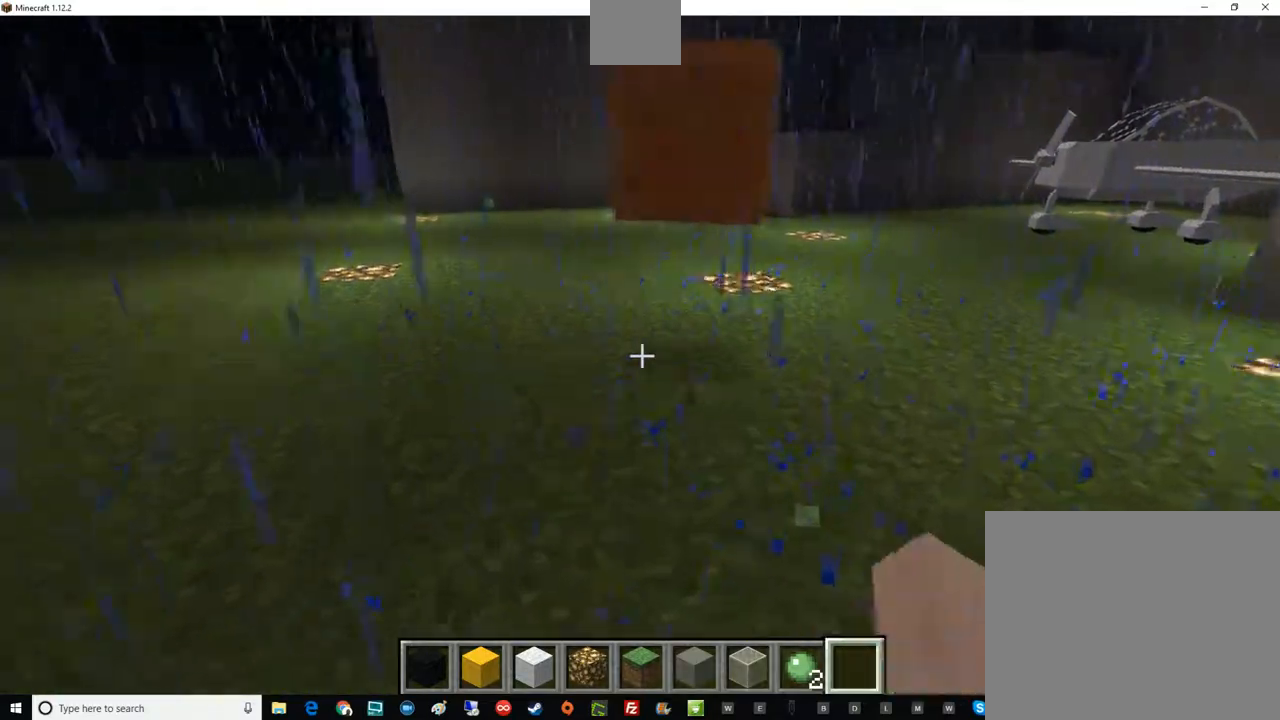
{"keys": ["w"], "mouse": ["right"], "events": [[484, "mouse_right", "down"]]}
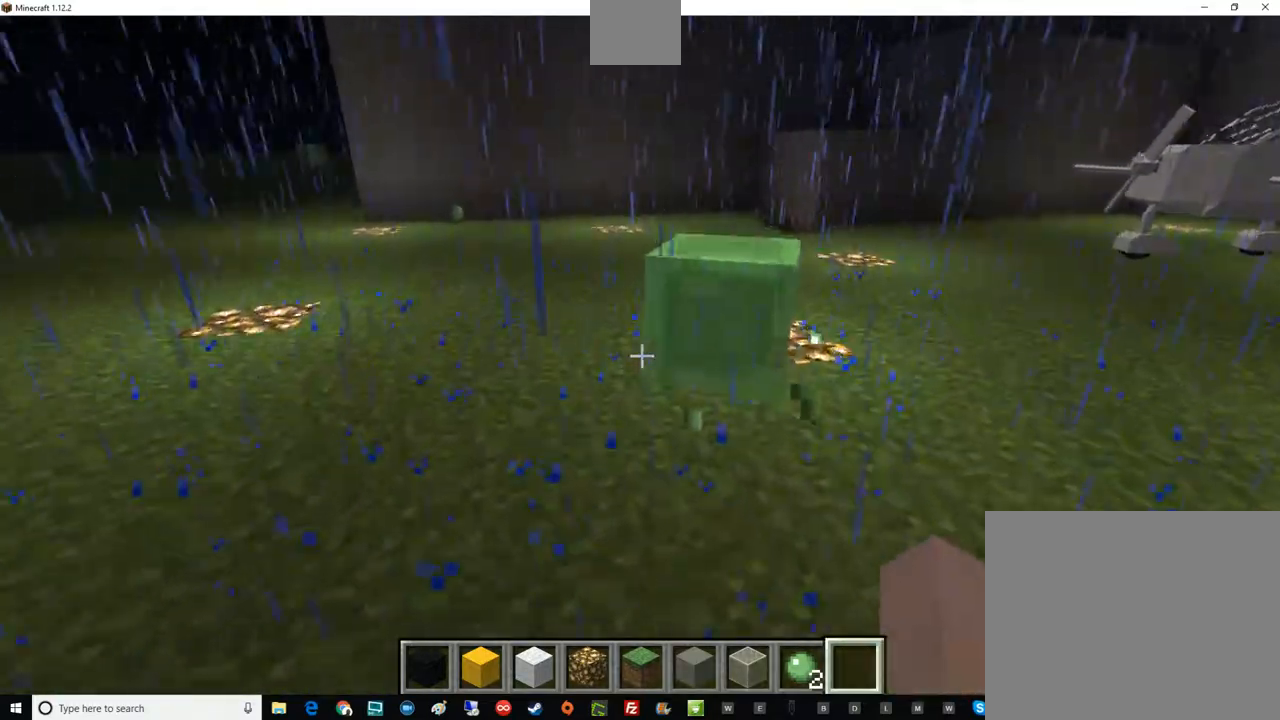
{"keys": ["d", "w"], "mouse": ["right"], "events": [[200, "d", "down"], [200, "mouse_right", "up"], [501, "mouse_right", "down"]]}
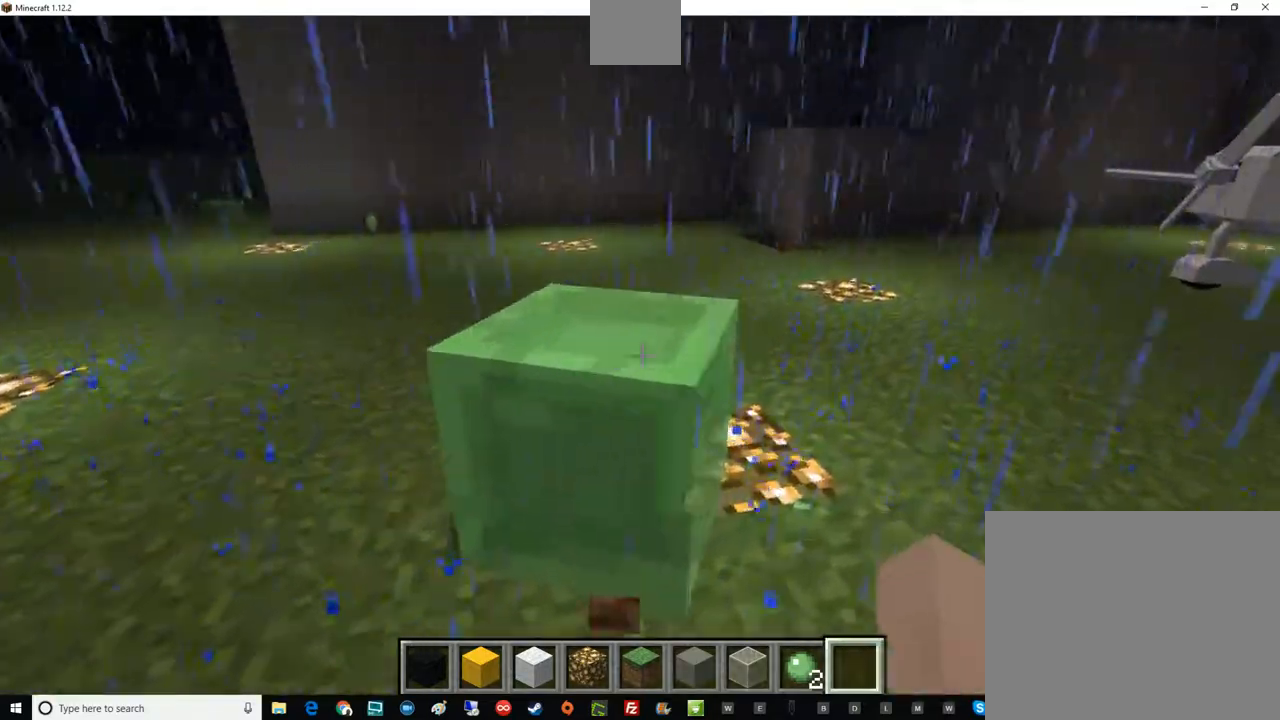
{"keys": ["w"], "mouse": [], "events": [[66, "d", "up"], [133, "w", "up"], [183, "mouse_right", "up"], [183, "s", "down"], [317, "a", "down"], [383, "s", "up"], [383, "w", "down"], [433, "a", "up"]]}